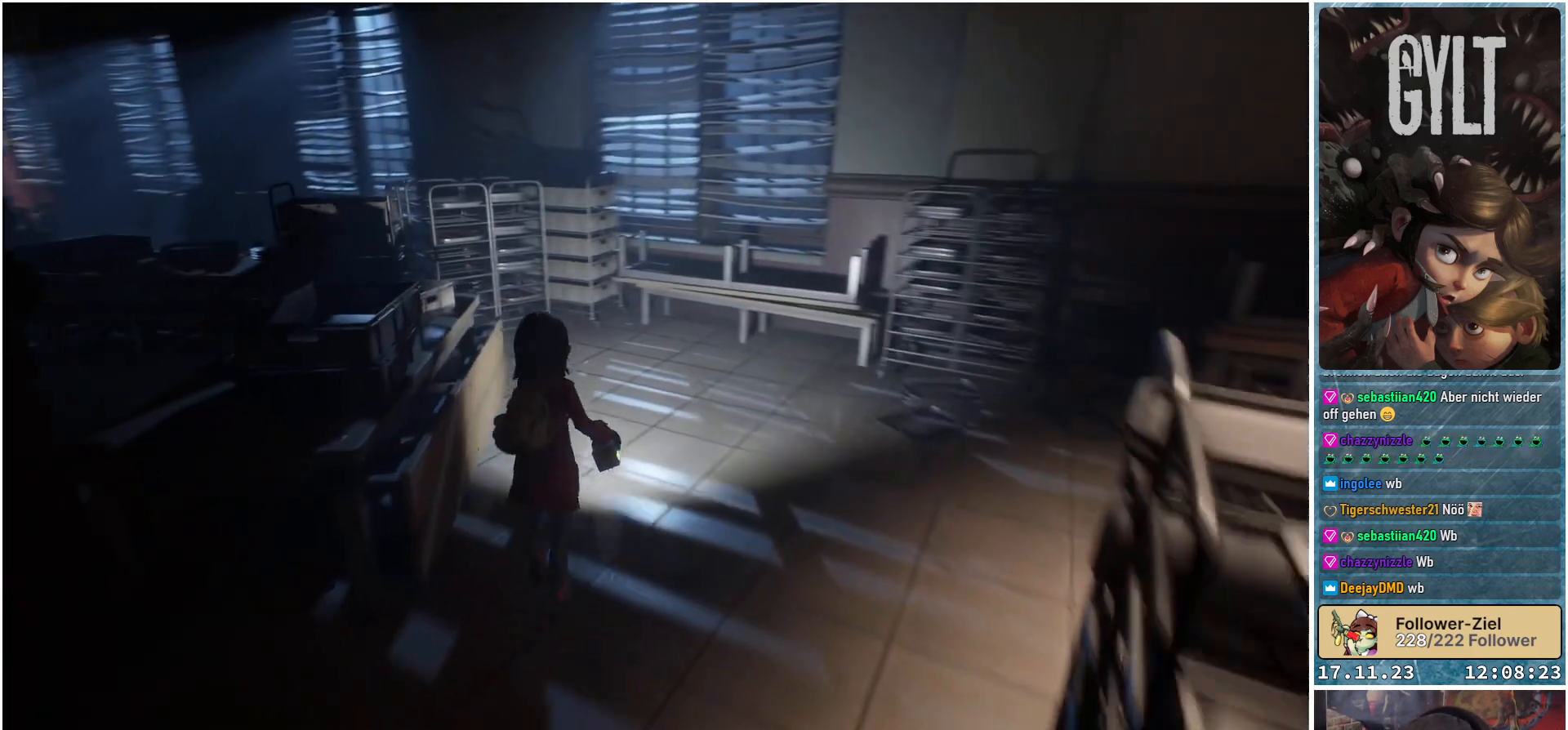
Gameplay with a controller (Xbox layout); each line is a JSON object with the inputs held at the frame after it. "events" lists button and stick changes between this image and that frame as [ms after this image, input, new state], when the widget could be followed in between.
{"buttons": [], "left_stick": "up", "right_stick": "center", "events": [[250, "right_stick", "left"], [350, "right_stick", "center"]]}
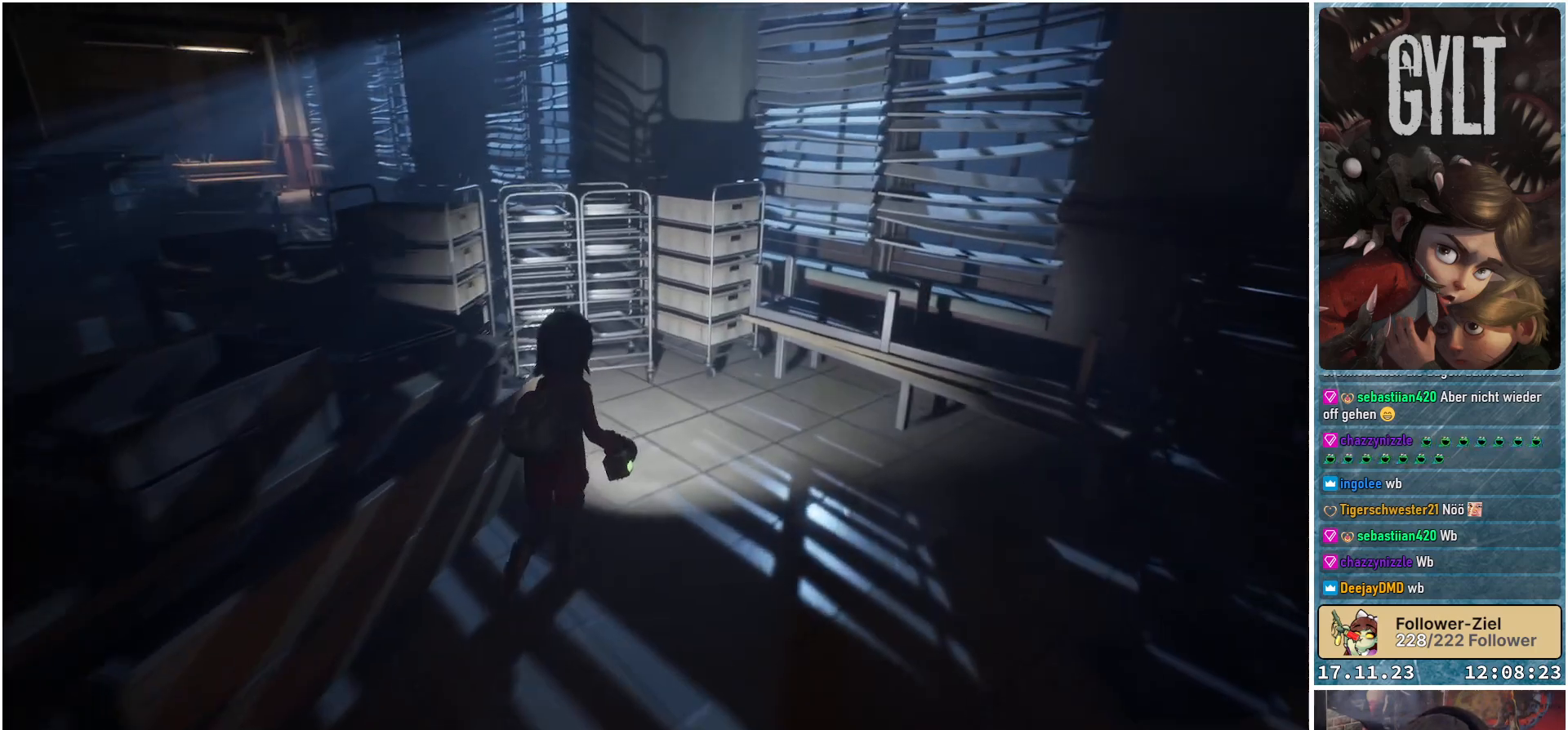
{"buttons": [], "left_stick": "right", "right_stick": "right", "events": [[17, "left_stick", "up-right"], [117, "left_stick", "right"], [150, "right_stick", "right"]]}
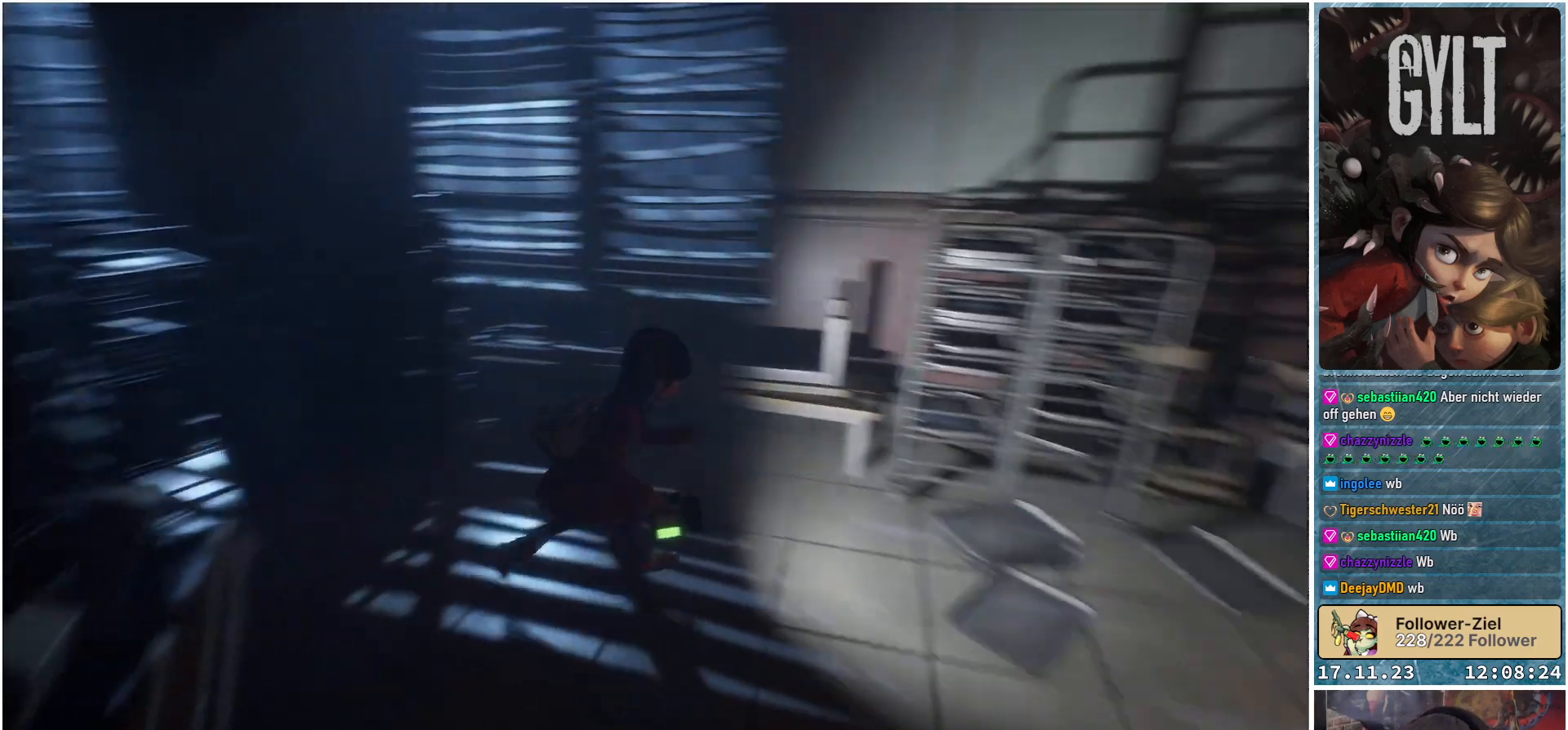
{"buttons": [], "left_stick": "up-right", "right_stick": "right", "events": [[33, "left_stick", "up-right"]]}
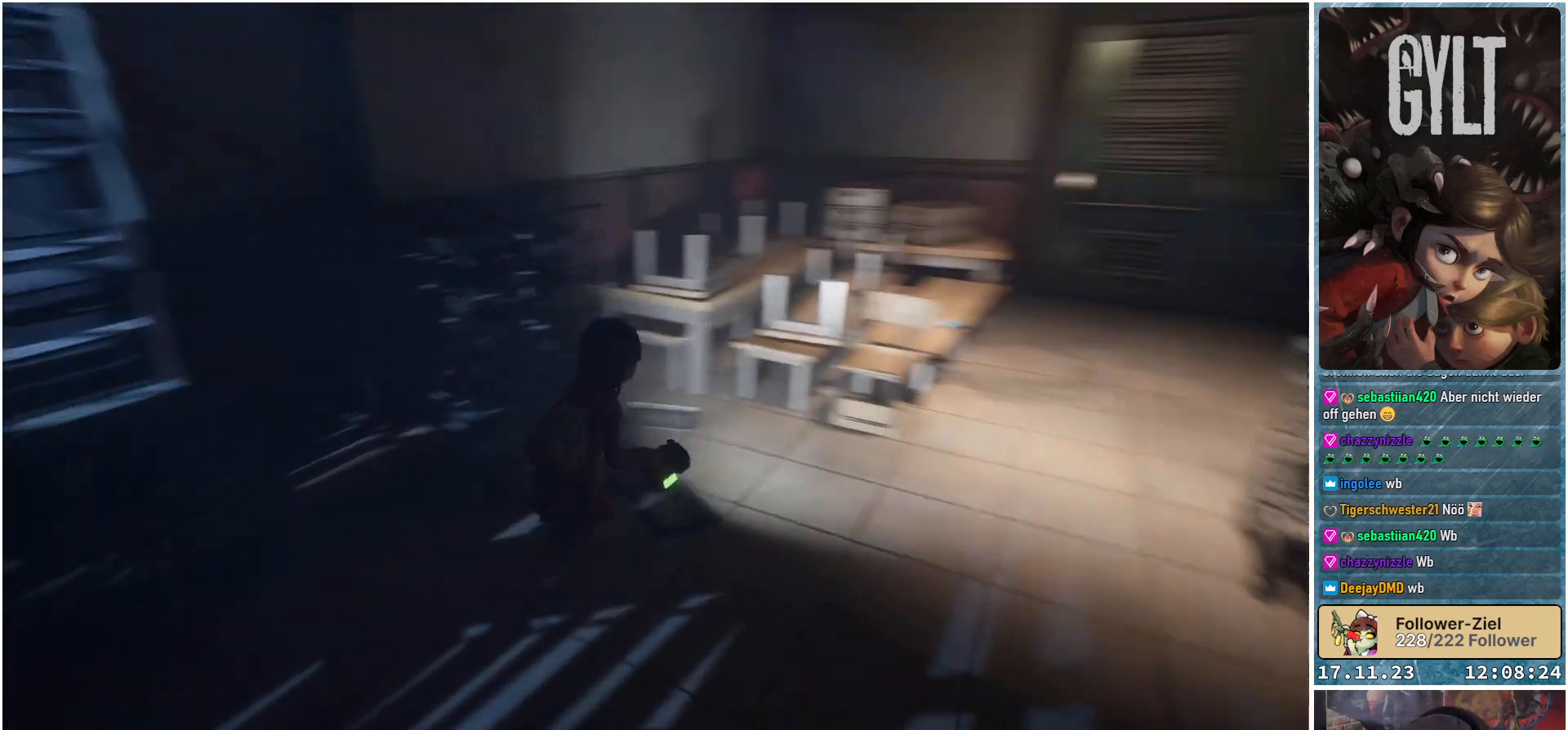
{"buttons": [], "left_stick": "up-right", "right_stick": "center", "events": [[233, "right_stick", "center"]]}
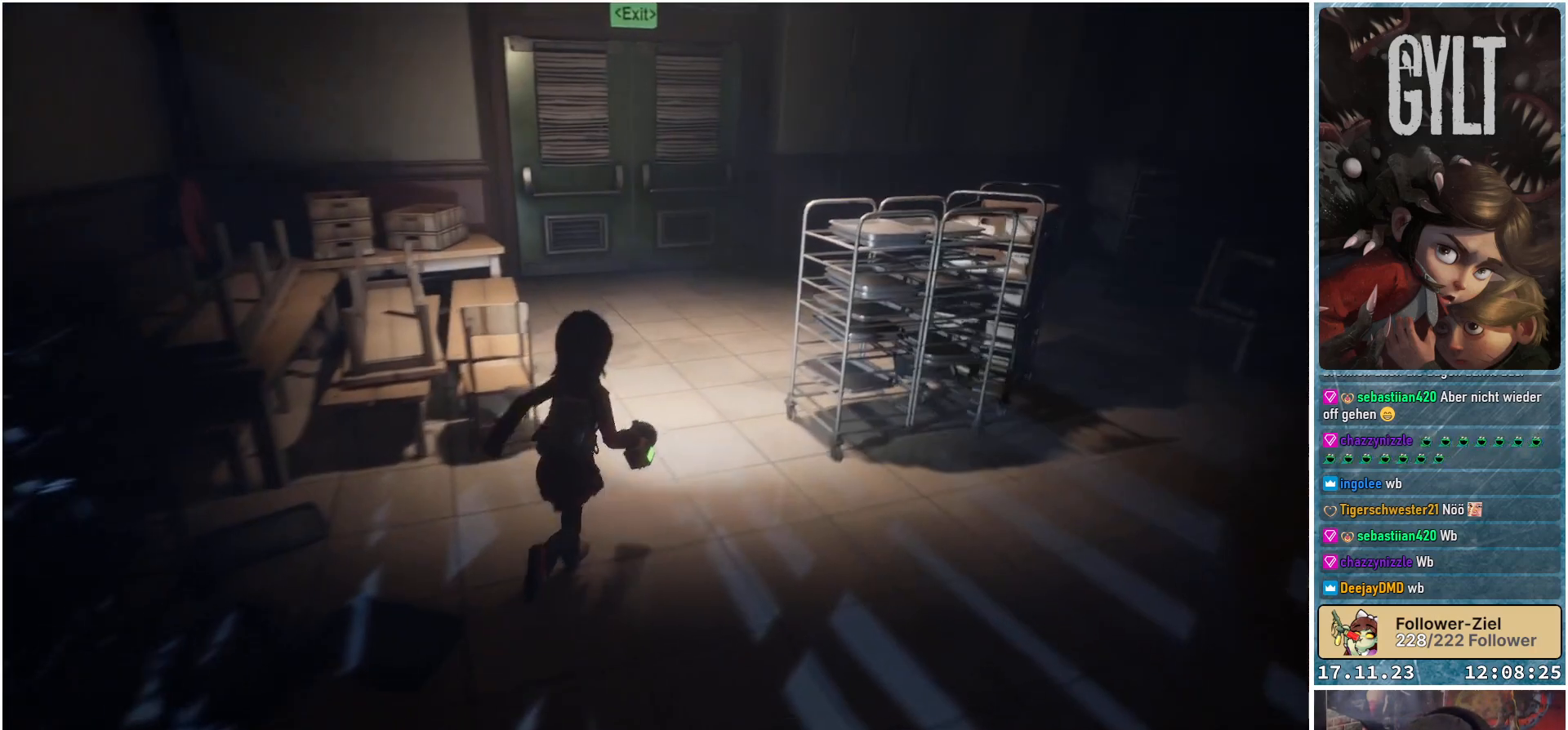
{"buttons": [], "left_stick": "up", "right_stick": "right", "events": [[200, "left_stick", "up"], [500, "right_stick", "right"]]}
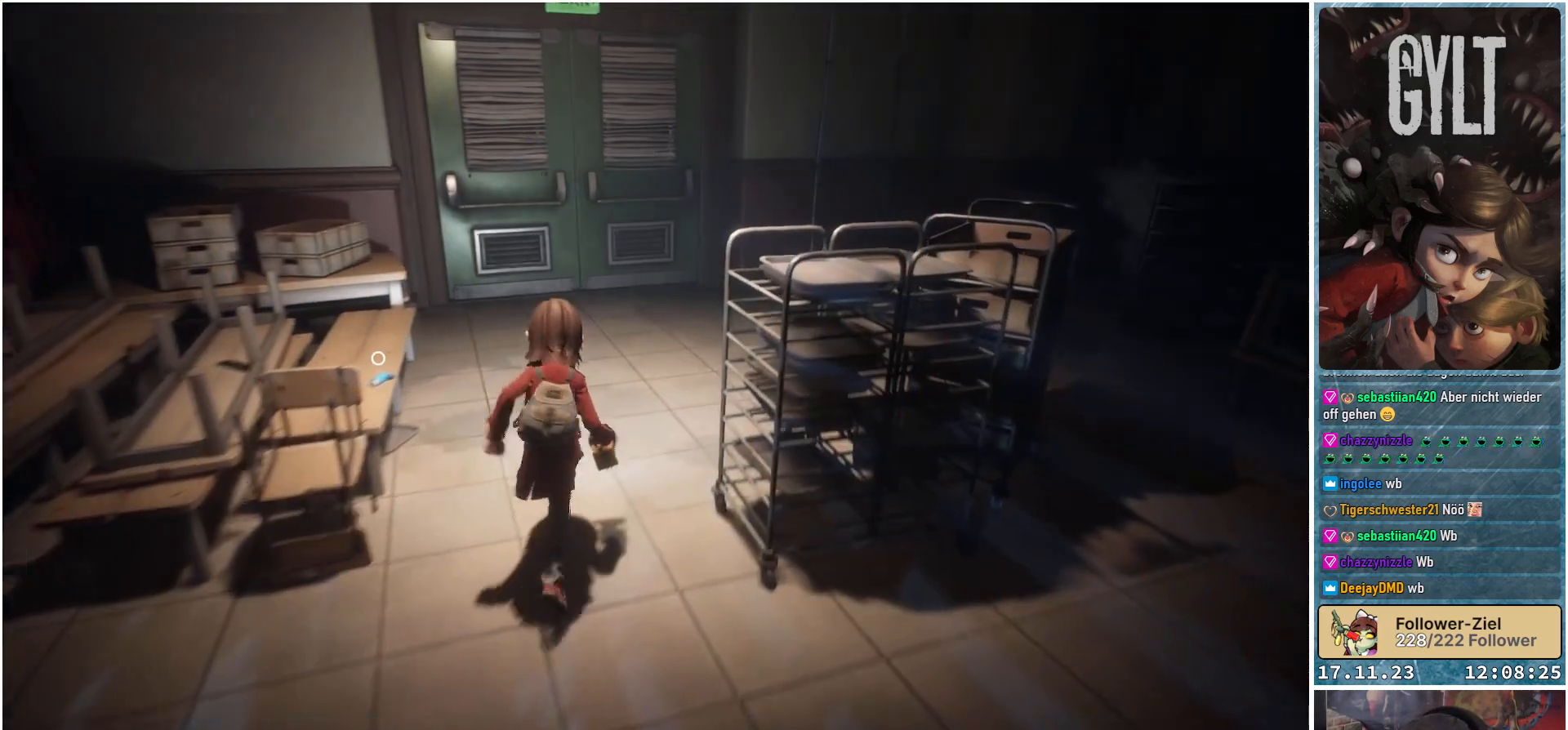
{"buttons": [], "left_stick": "left", "right_stick": "center", "events": [[317, "right_stick", "center"], [333, "left_stick", "up-left"], [450, "left_stick", "left"]]}
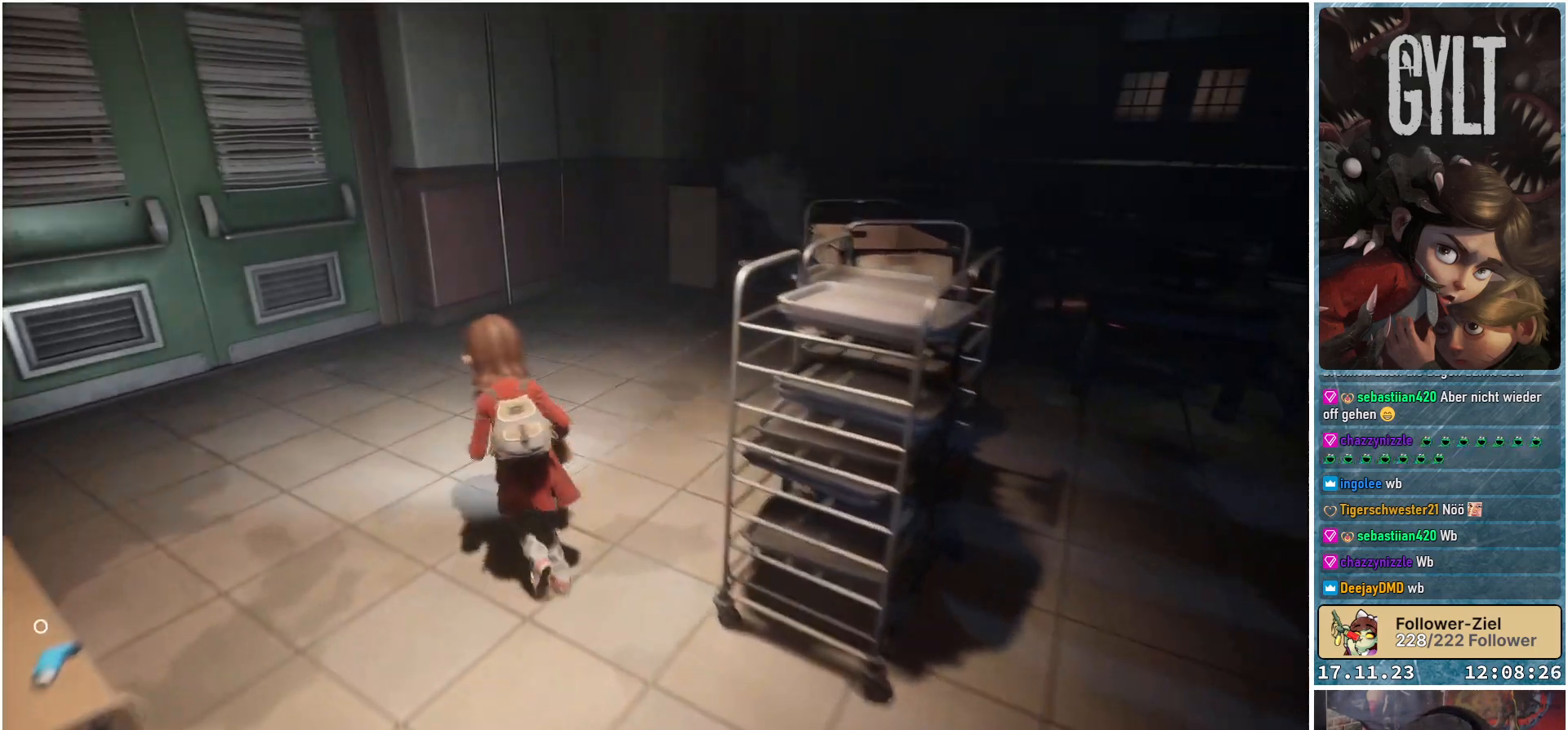
{"buttons": [], "left_stick": "up-left", "right_stick": "center", "events": [[17, "left_stick", "down-left"], [17, "right_stick", "left"], [400, "left_stick", "up-left"], [450, "right_stick", "center"]]}
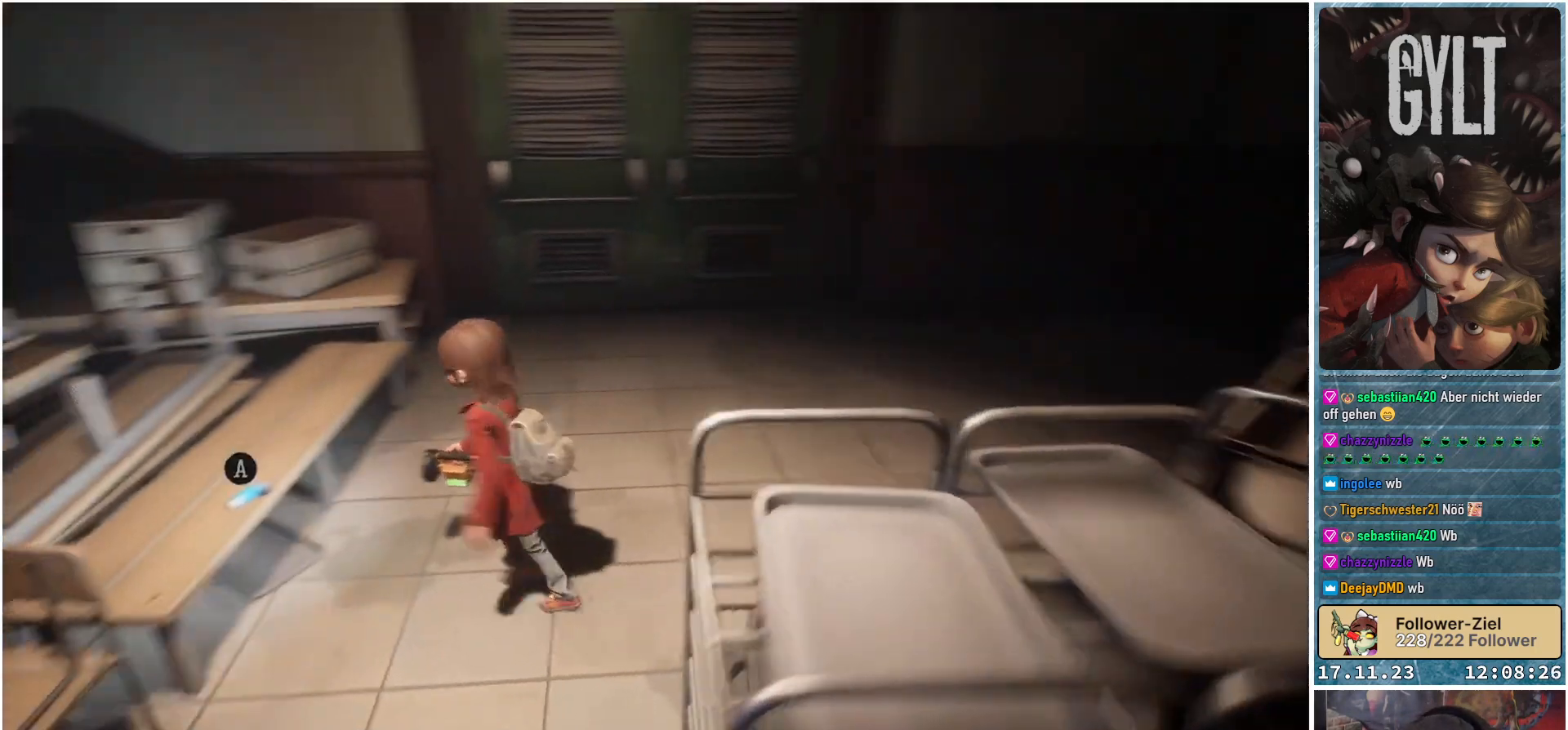
{"buttons": [], "left_stick": "center", "right_stick": "center", "events": [[183, "left_stick", "center"], [350, "A", "down"], [467, "A", "up"]]}
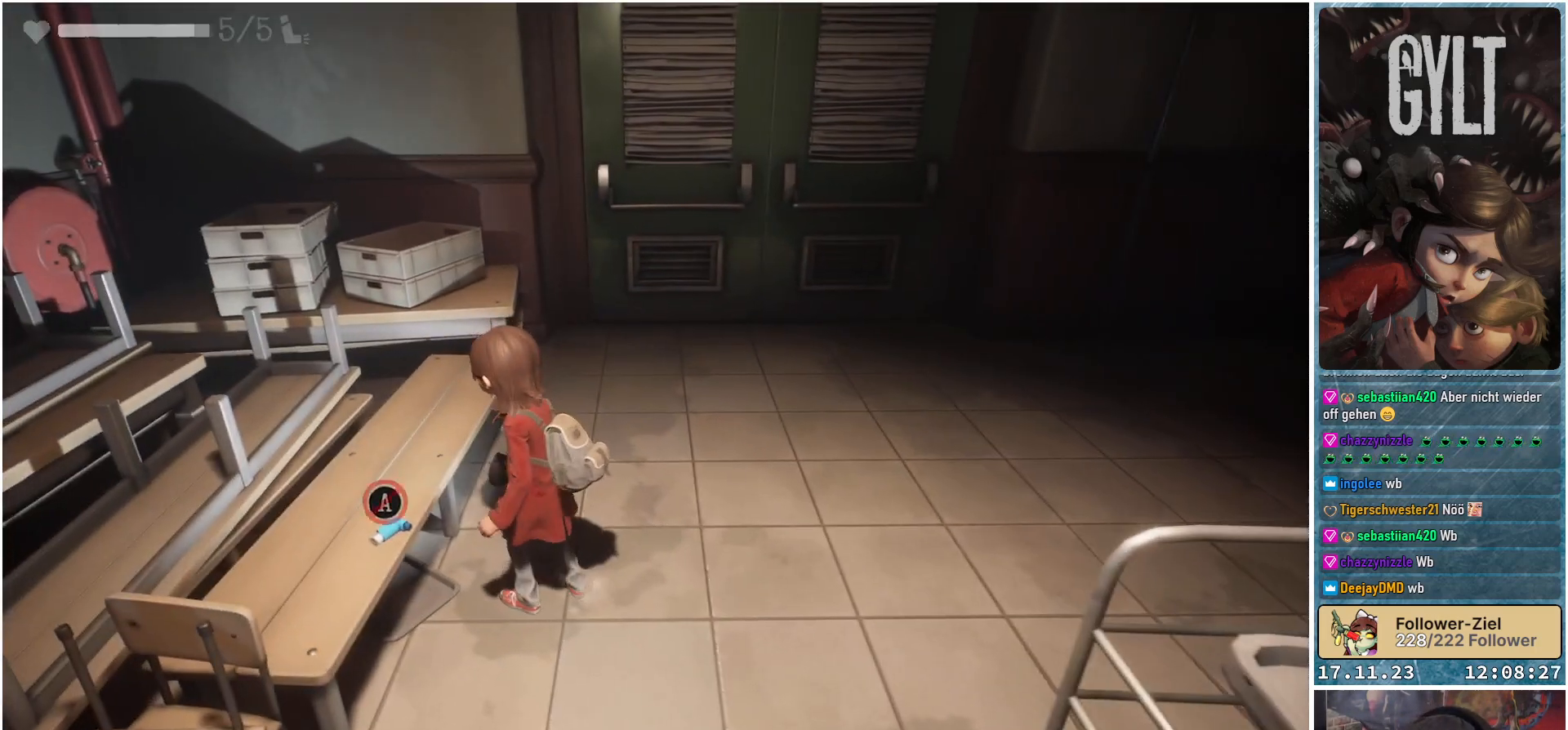
{"buttons": [], "left_stick": "center", "right_stick": "center", "events": []}
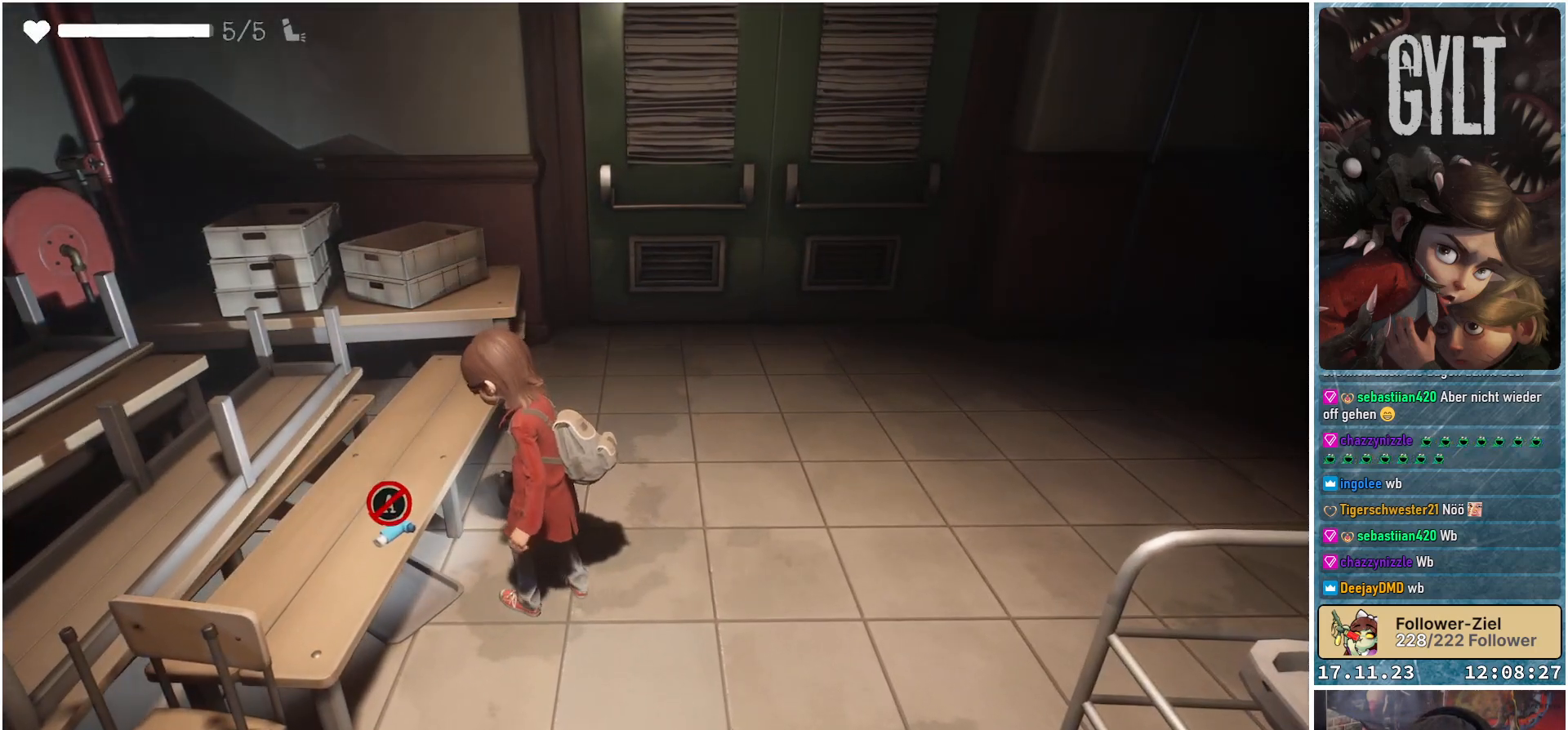
{"buttons": [], "left_stick": "center", "right_stick": "center", "events": []}
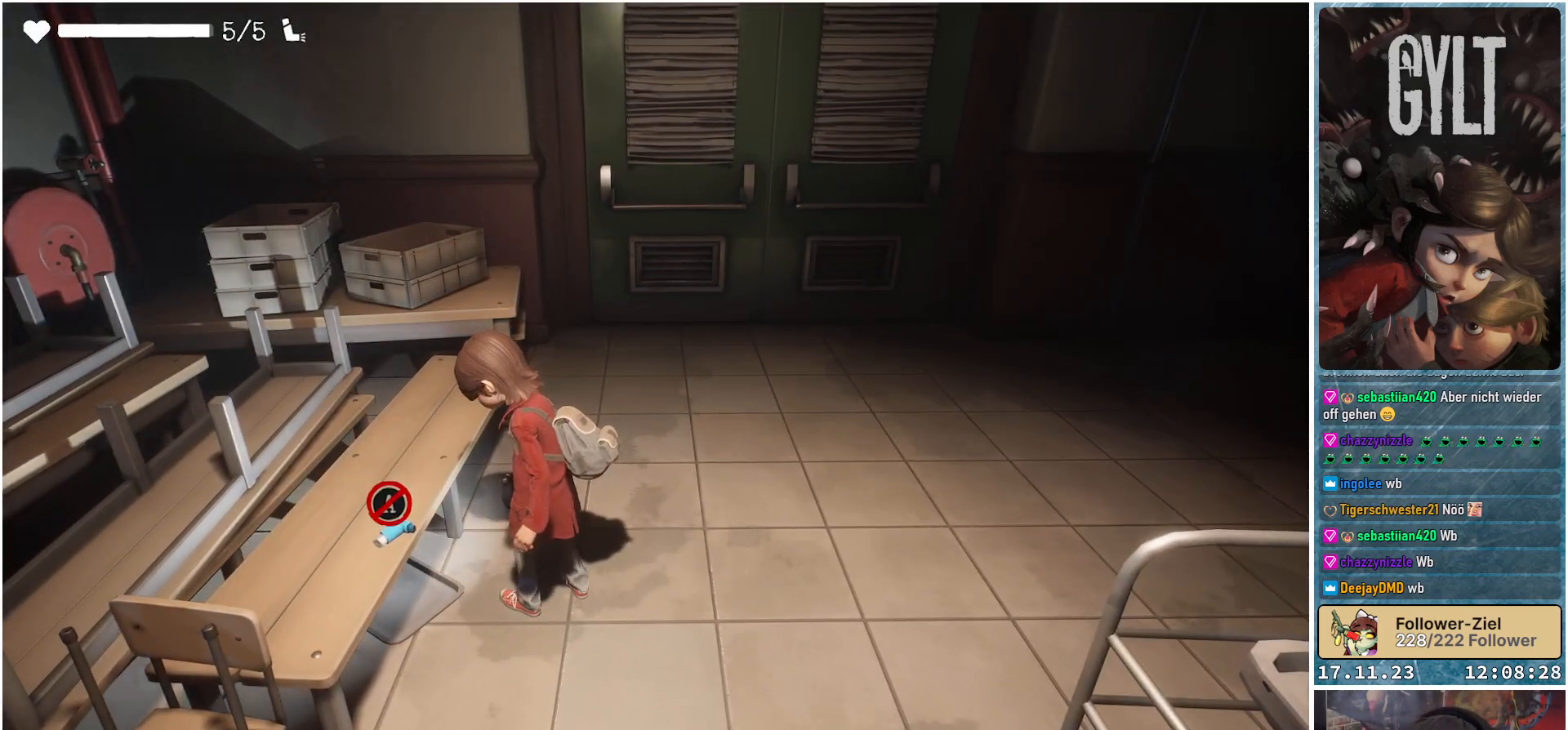
{"buttons": ["Y"], "left_stick": "center", "right_stick": "center", "events": [[33, "Y", "down"]]}
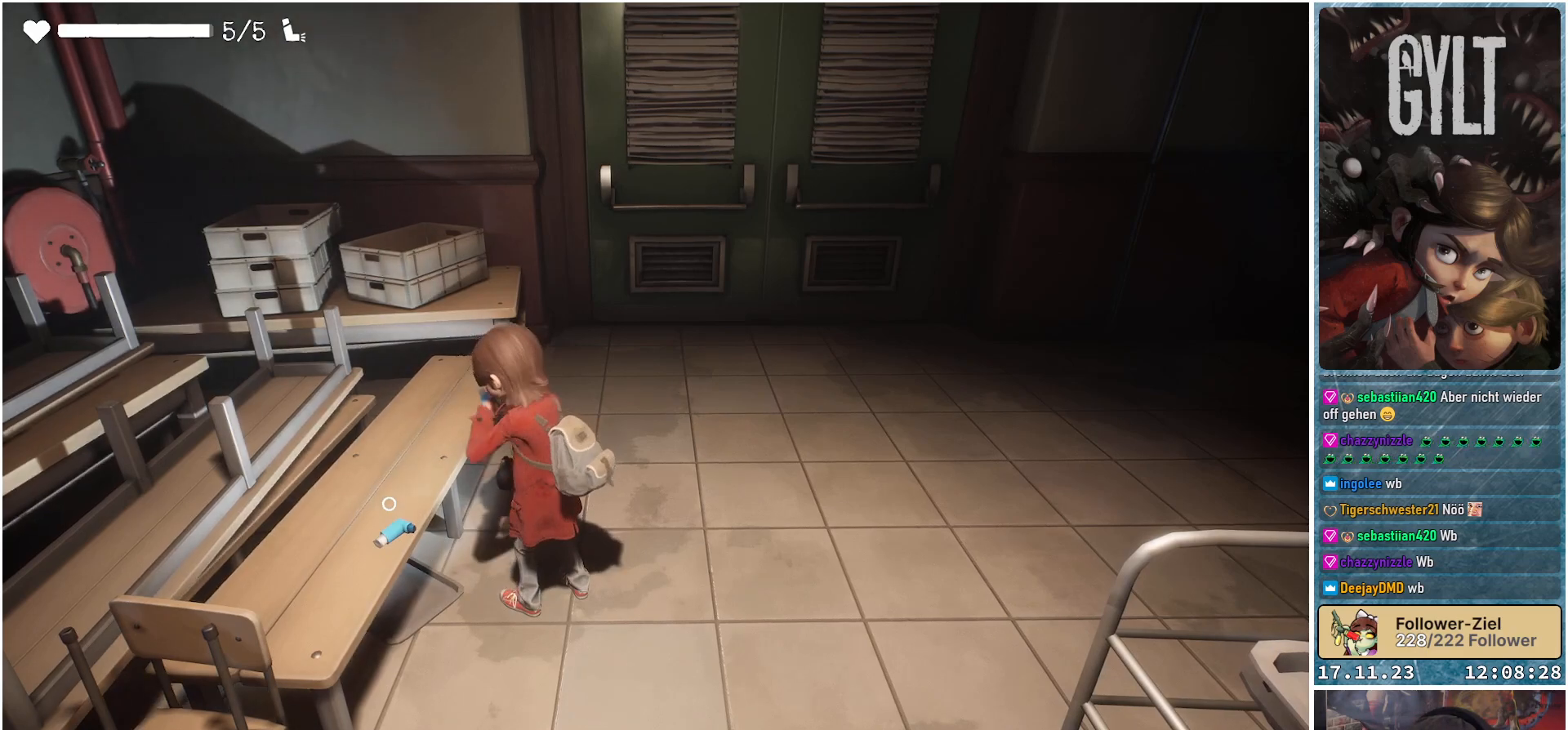
{"buttons": ["Y"], "left_stick": "center", "right_stick": "center", "events": []}
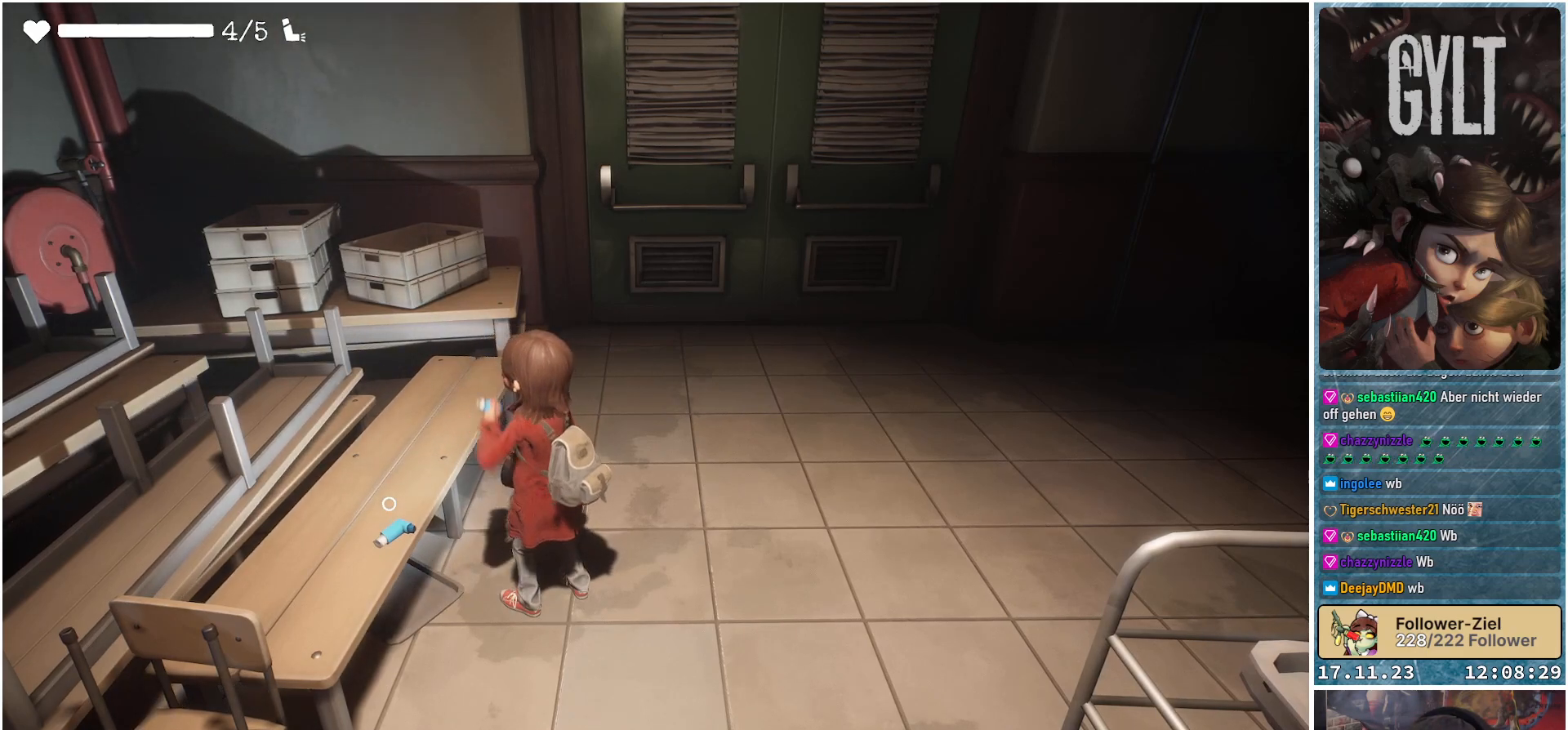
{"buttons": [], "left_stick": "center", "right_stick": "center", "events": [[217, "Y", "up"], [317, "left_stick", "left"], [500, "left_stick", "center"]]}
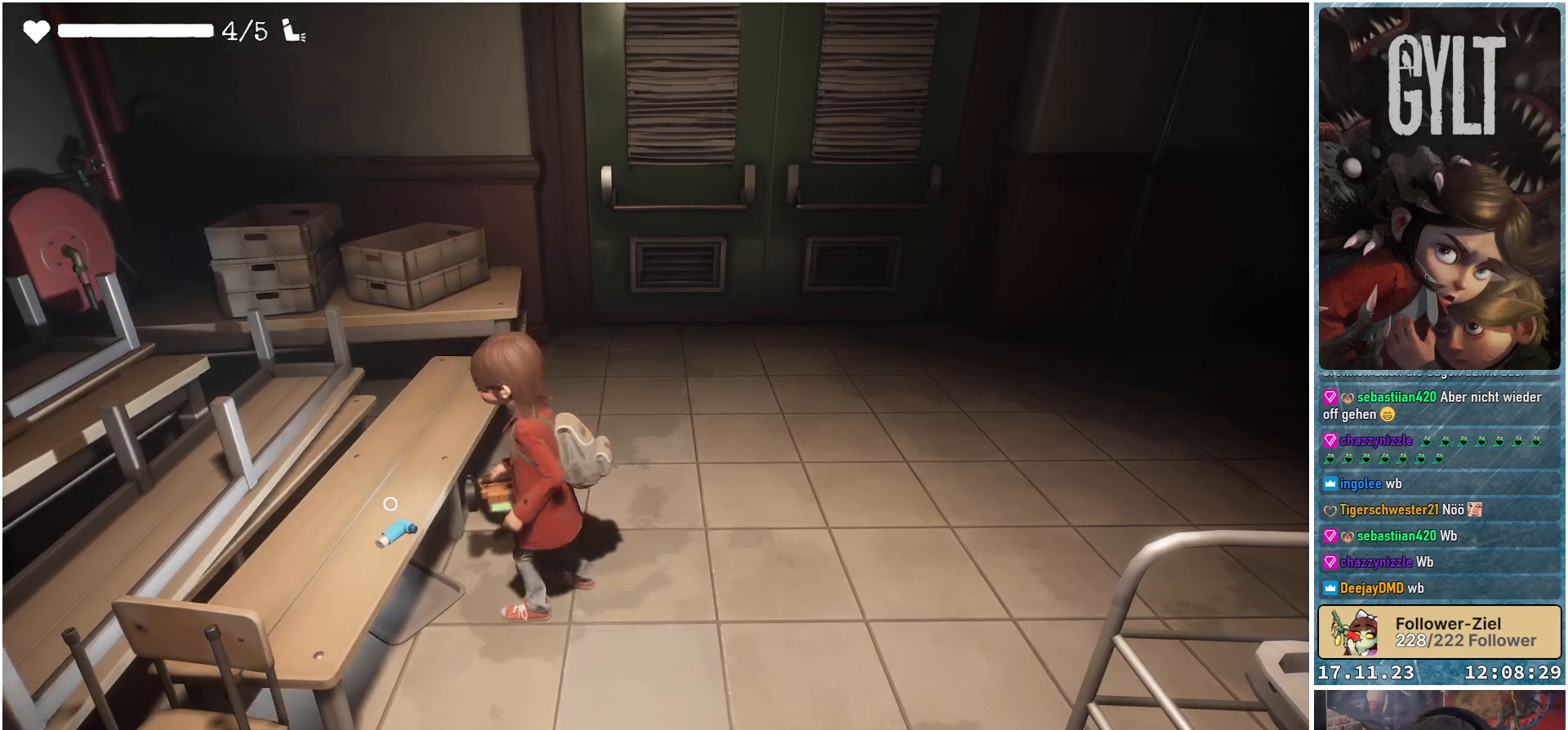
{"buttons": [], "left_stick": "center", "right_stick": "center", "events": [[83, "A", "down"], [233, "A", "up"]]}
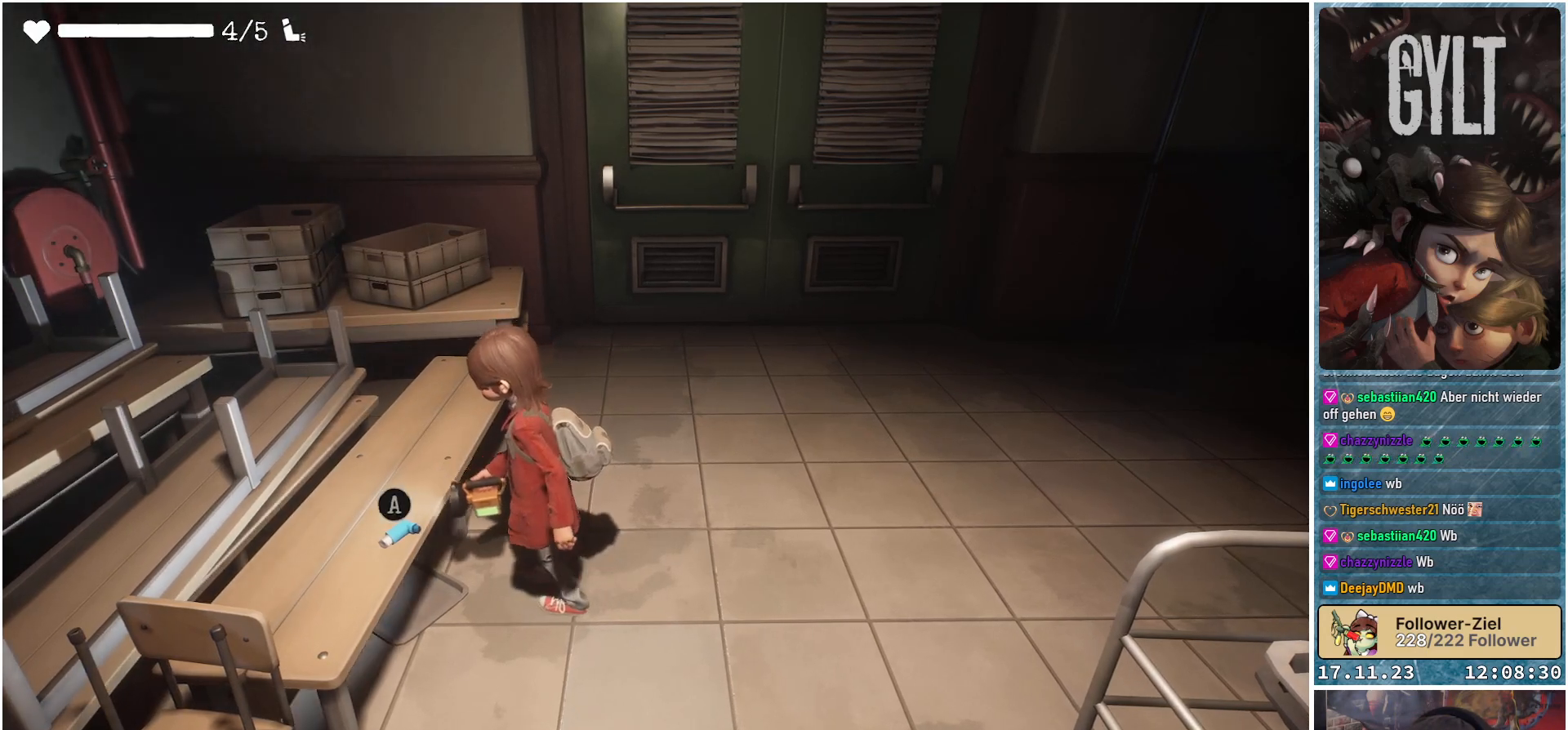
{"buttons": [], "left_stick": "center", "right_stick": "center", "events": [[233, "A", "down"], [350, "A", "up"]]}
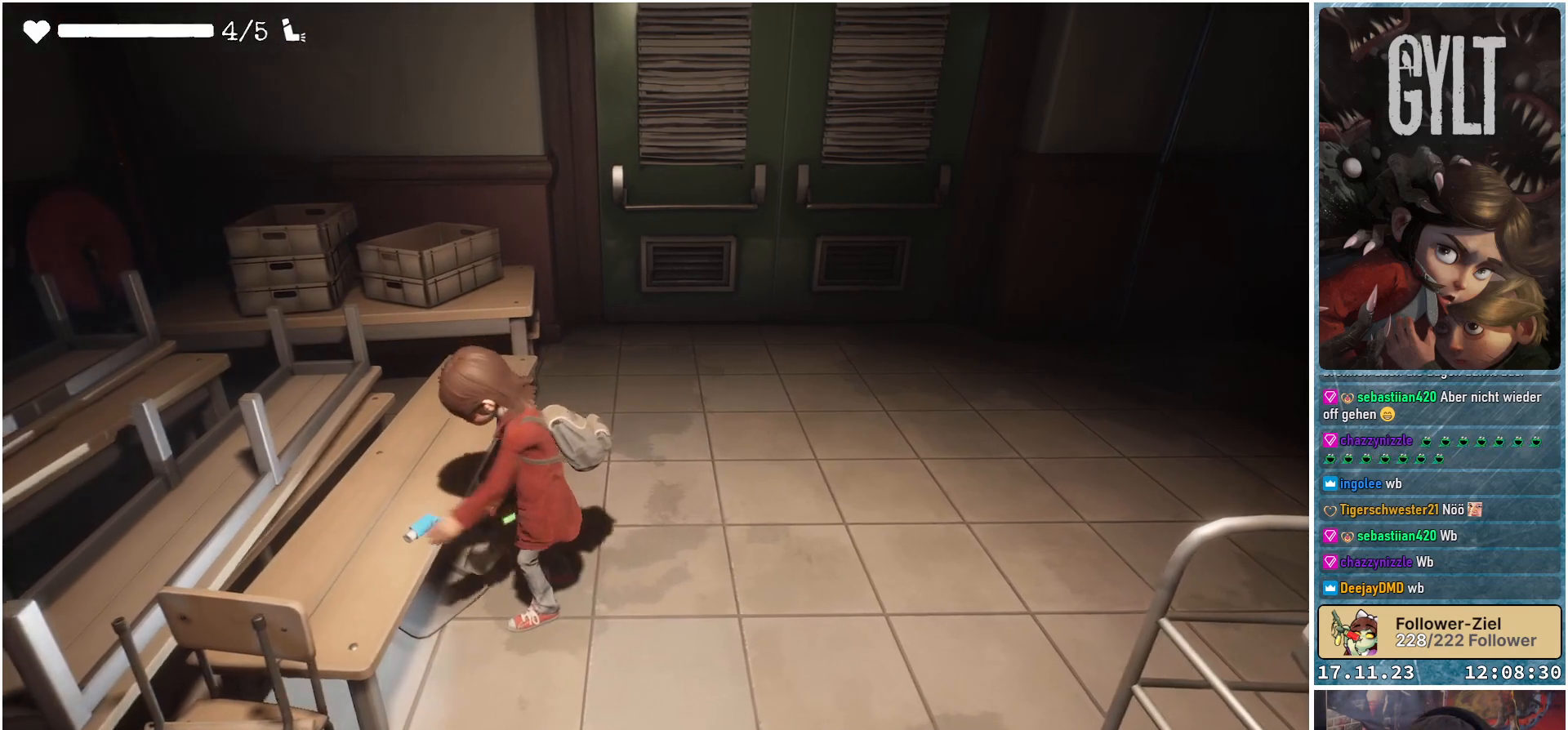
{"buttons": [], "left_stick": "center", "right_stick": "right", "events": [[500, "right_stick", "right"]]}
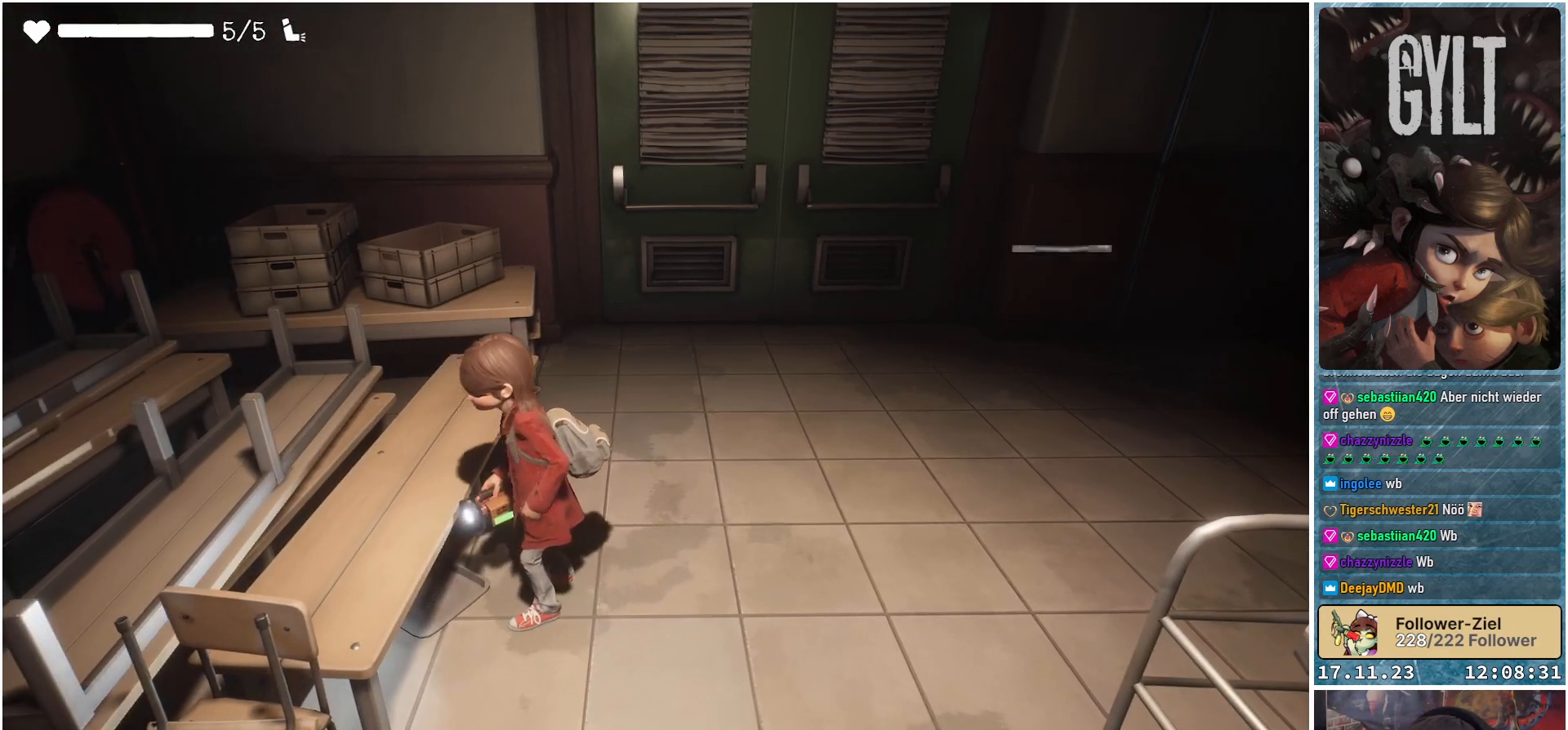
{"buttons": [], "left_stick": "up", "right_stick": "center", "events": [[67, "left_stick", "up-right"], [333, "left_stick", "up"], [500, "right_stick", "center"]]}
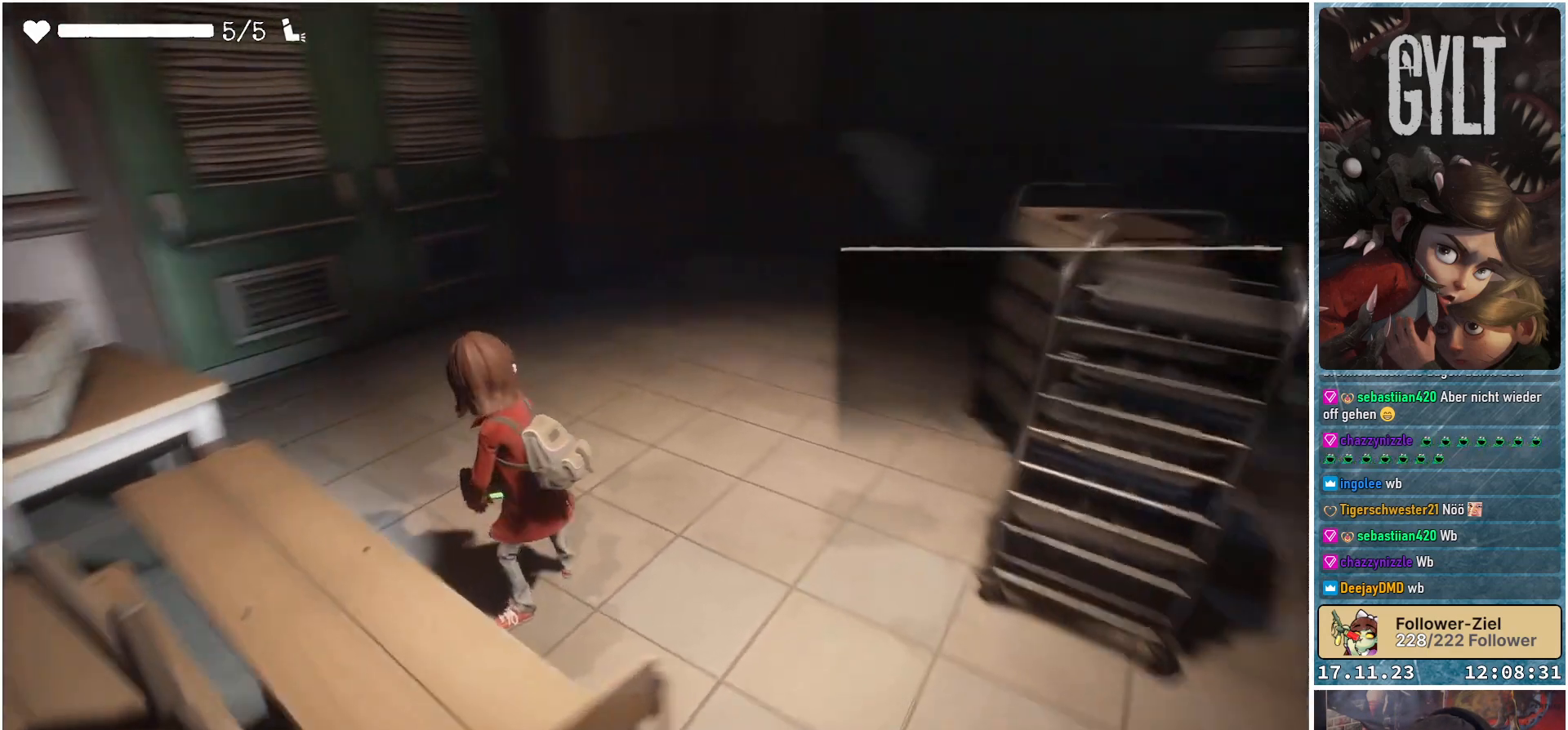
{"buttons": [], "left_stick": "up", "right_stick": "center", "events": [[183, "right_stick", "up-right"], [383, "right_stick", "center"]]}
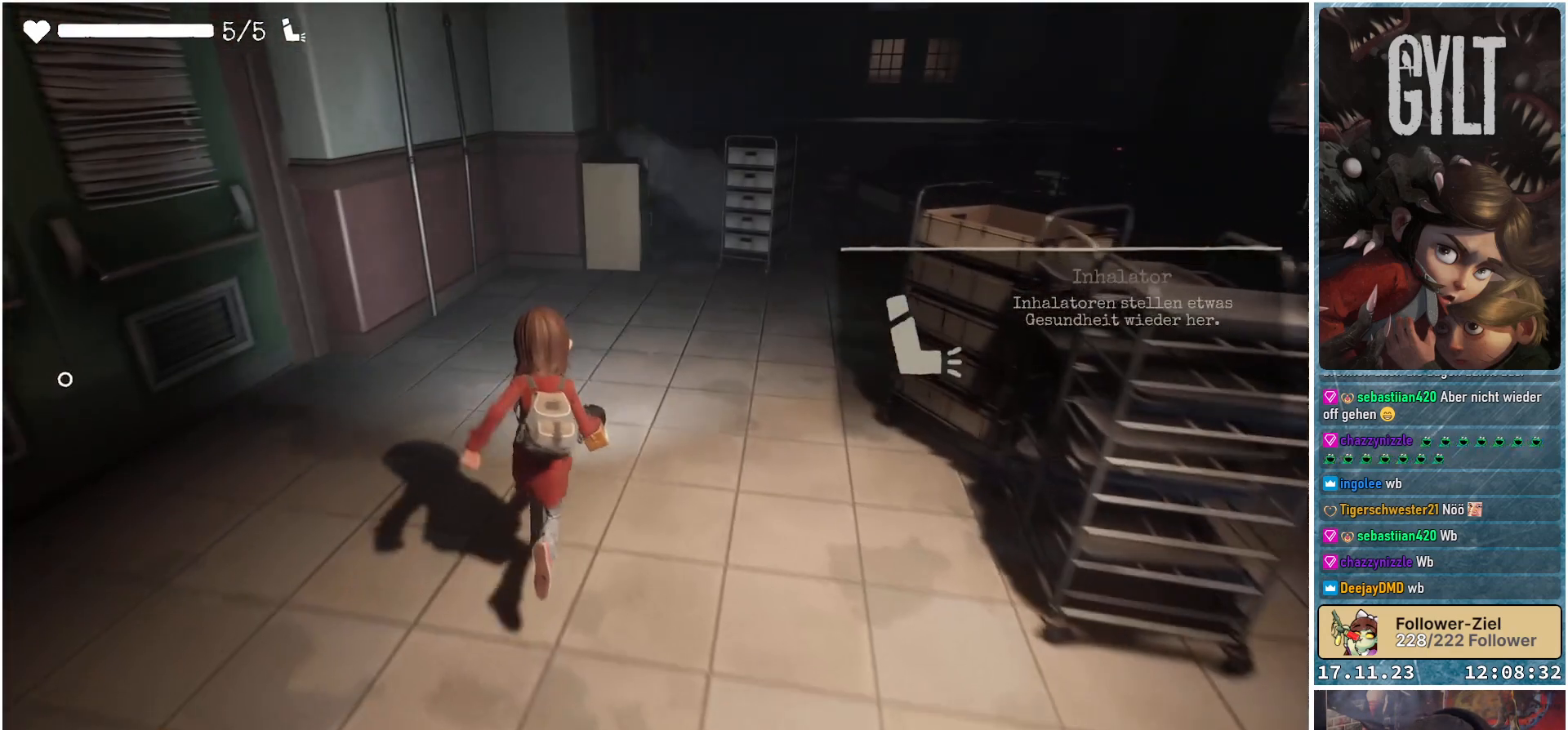
{"buttons": [], "left_stick": "up", "right_stick": "center", "events": [[283, "right_stick", "right"], [450, "right_stick", "center"]]}
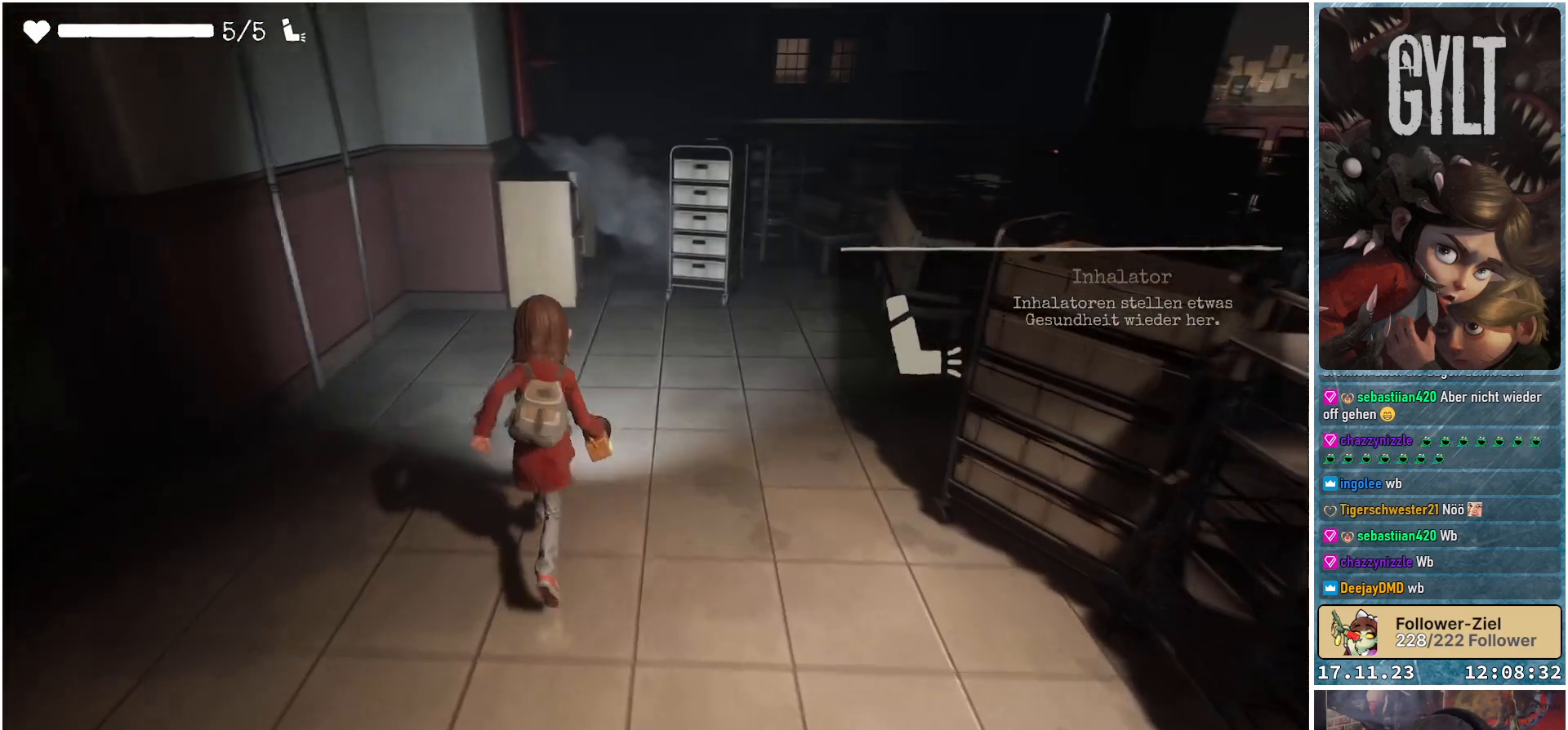
{"buttons": [], "left_stick": "up-right", "right_stick": "center", "events": [[350, "left_stick", "up-right"]]}
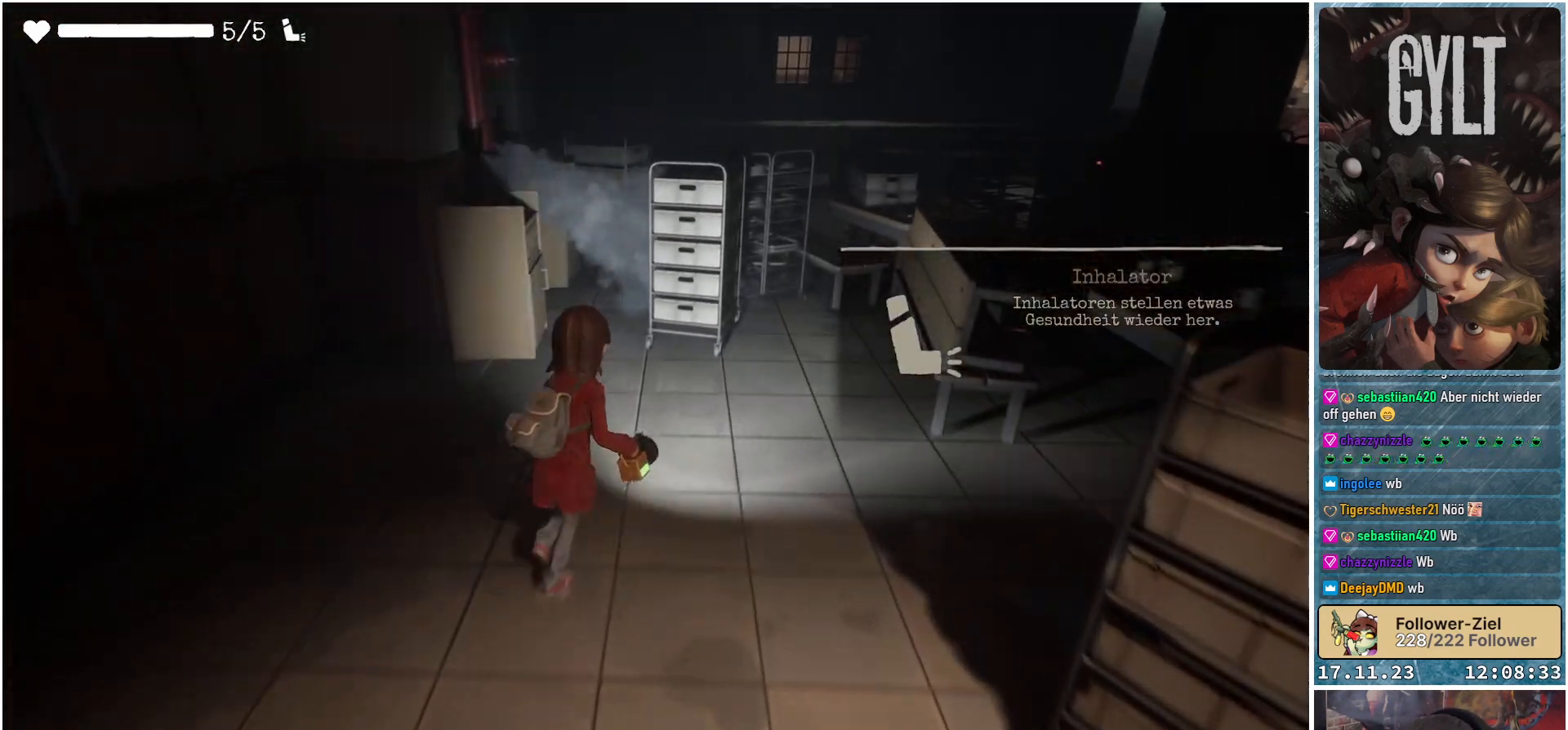
{"buttons": [], "left_stick": "up-right", "right_stick": "down-left", "events": [[150, "right_stick", "down-left"]]}
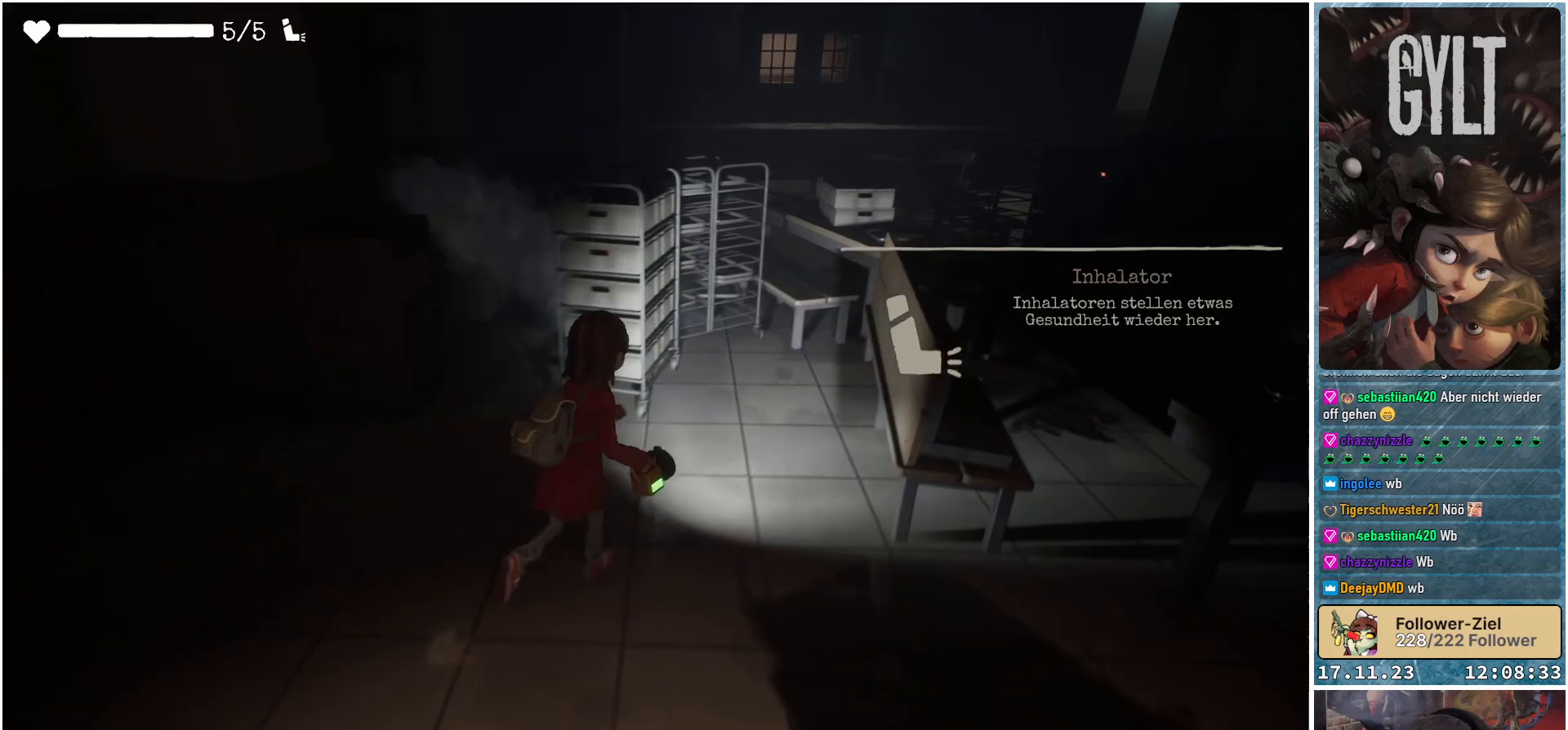
{"buttons": [], "left_stick": "up-right", "right_stick": "left", "events": [[233, "left_stick", "center"], [367, "right_stick", "left"], [383, "left_stick", "up-right"]]}
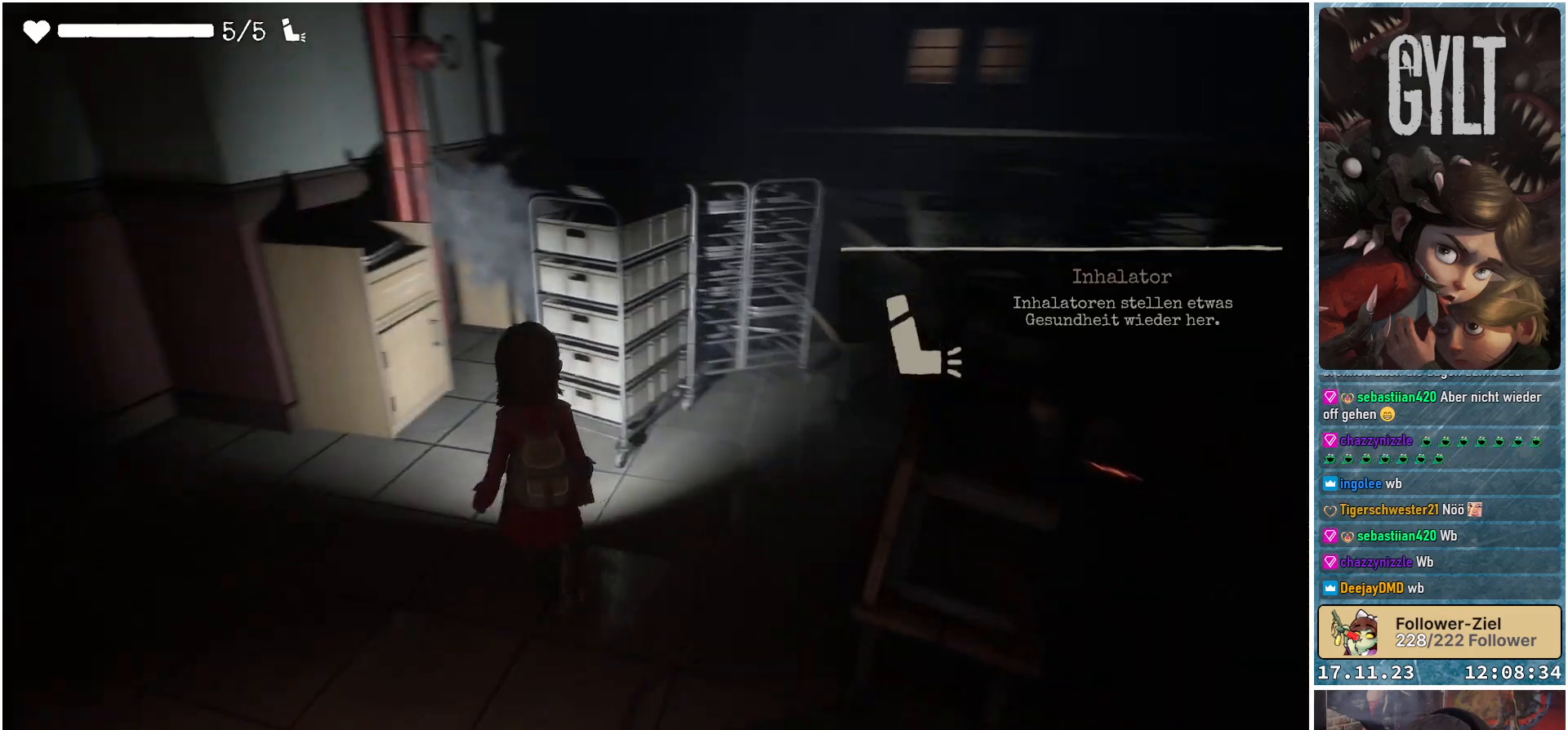
{"buttons": [], "left_stick": "center", "right_stick": "center", "events": [[33, "left_stick", "center"], [250, "right_stick", "up-left"], [383, "right_stick", "center"]]}
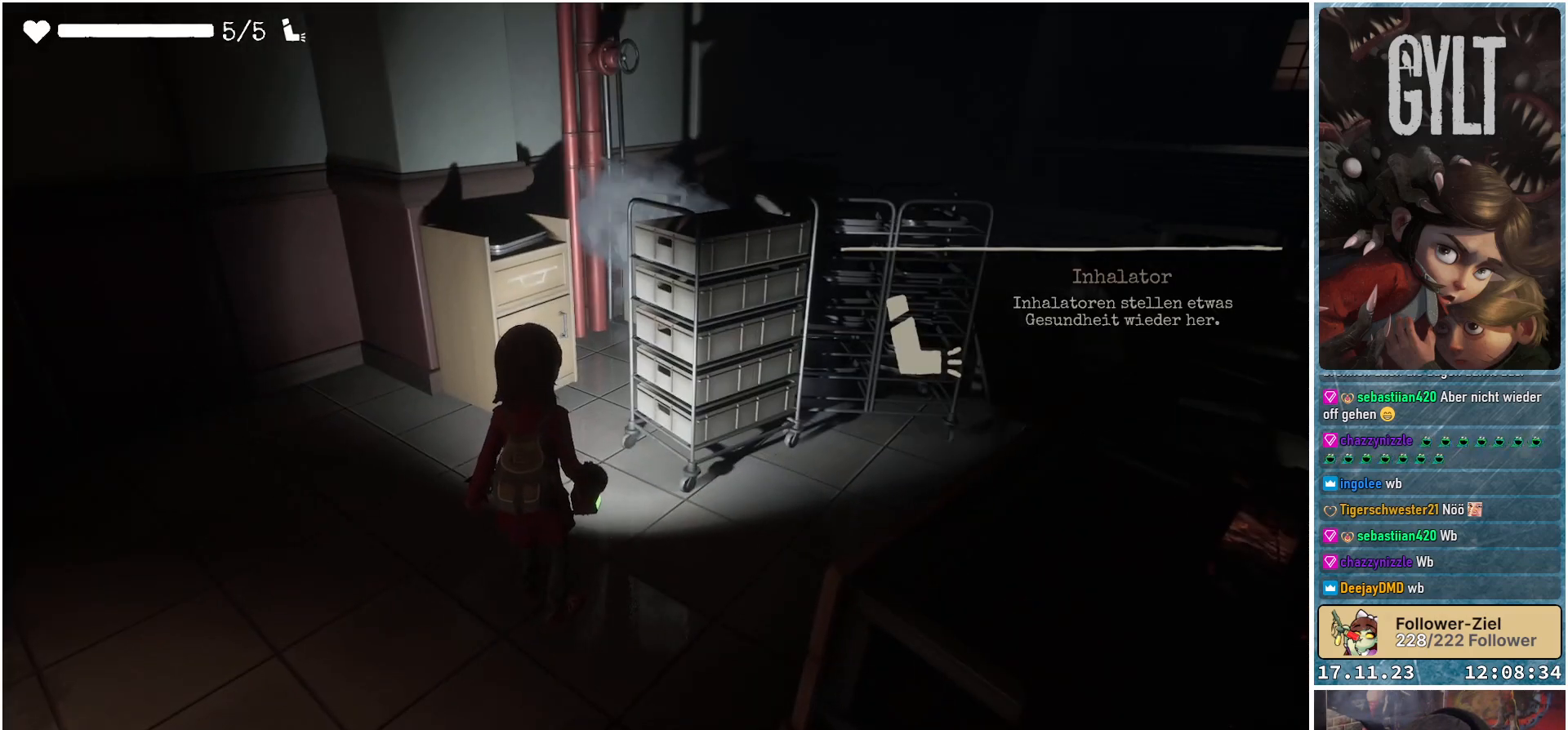
{"buttons": [], "left_stick": "up-left", "right_stick": "left", "events": [[50, "left_stick", "left"], [133, "right_stick", "left"], [483, "left_stick", "up-left"]]}
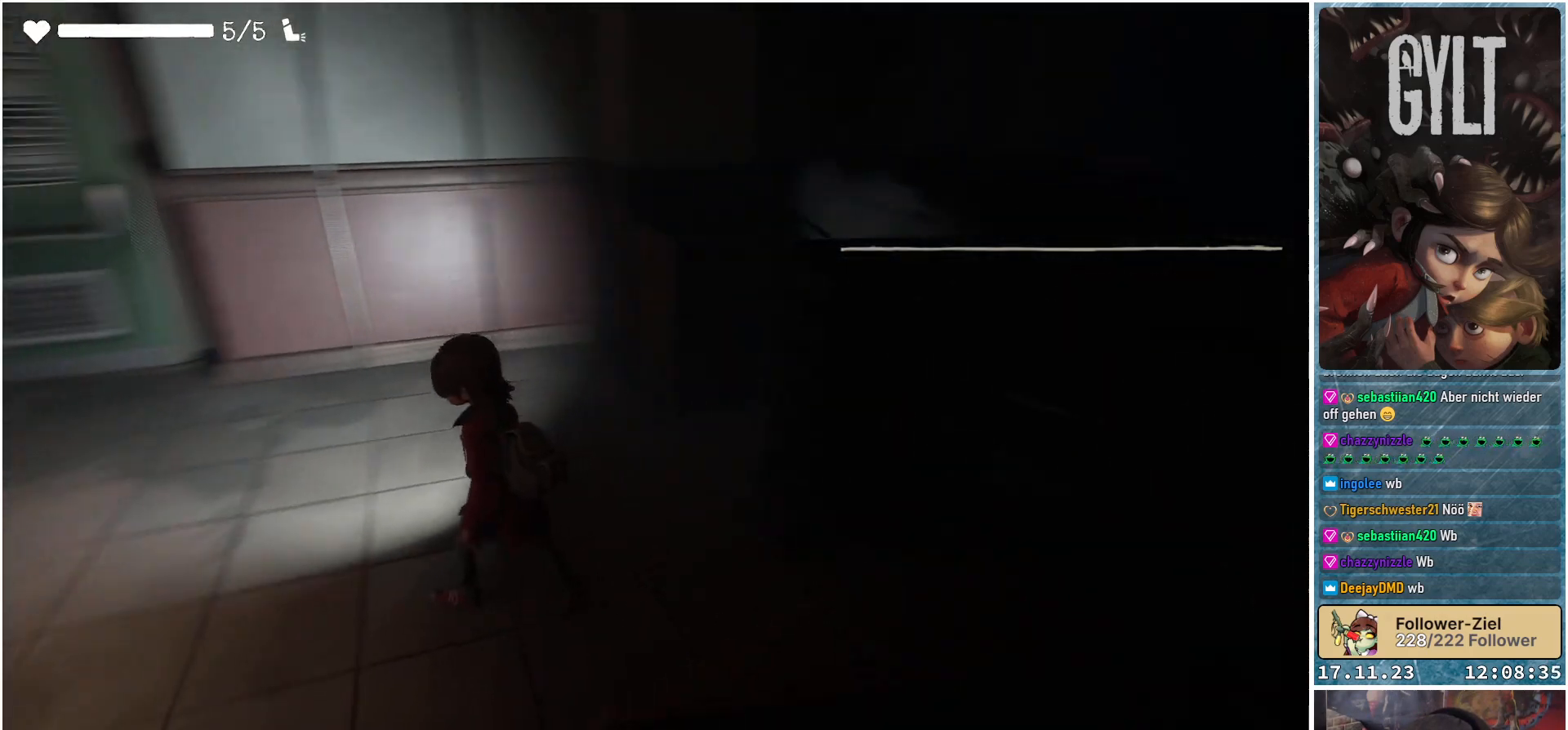
{"buttons": [], "left_stick": "up-left", "right_stick": "center", "events": [[250, "right_stick", "up-left"], [383, "right_stick", "center"]]}
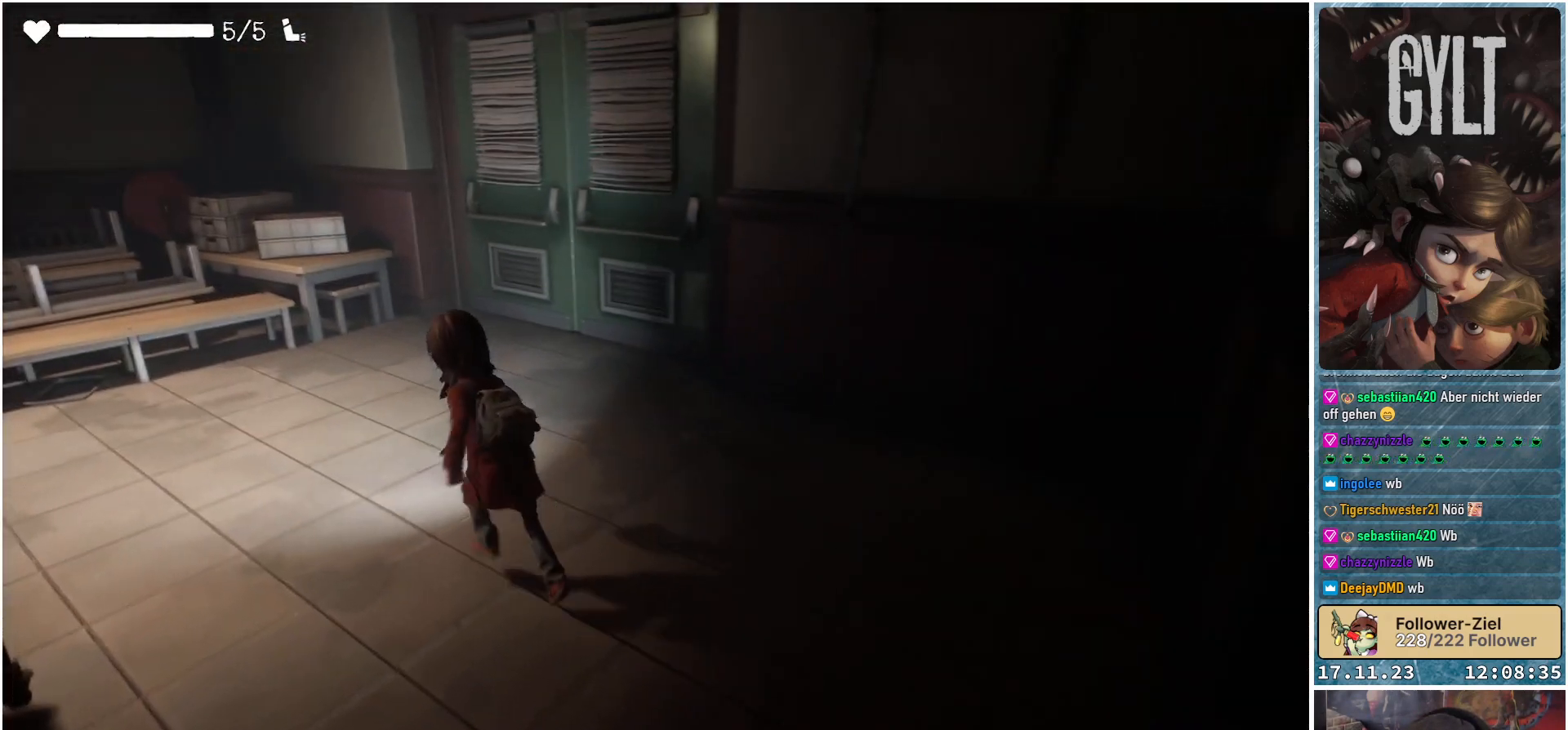
{"buttons": [], "left_stick": "up", "right_stick": "center", "events": [[417, "left_stick", "up"]]}
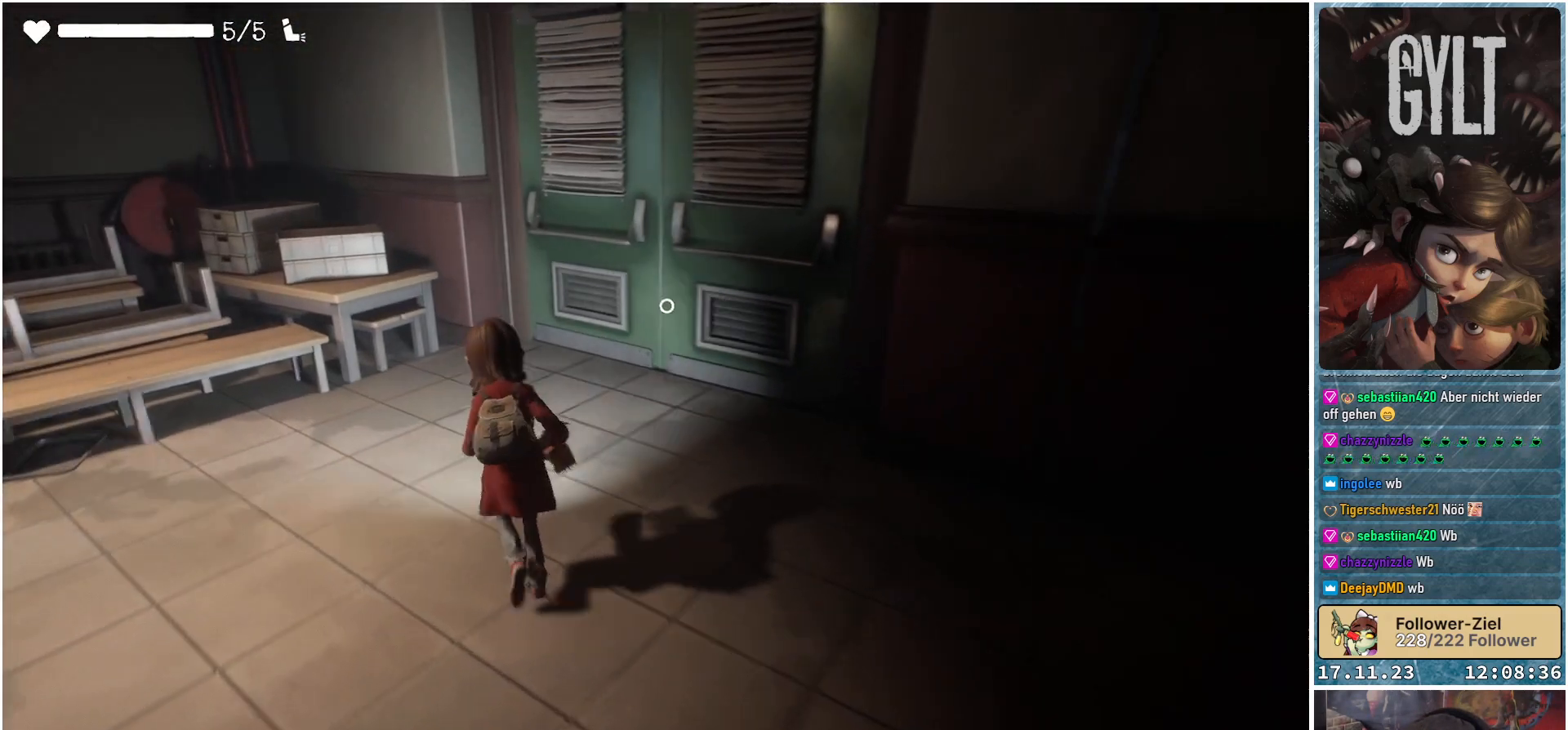
{"buttons": [], "left_stick": "up", "right_stick": "right", "events": [[83, "right_stick", "right"]]}
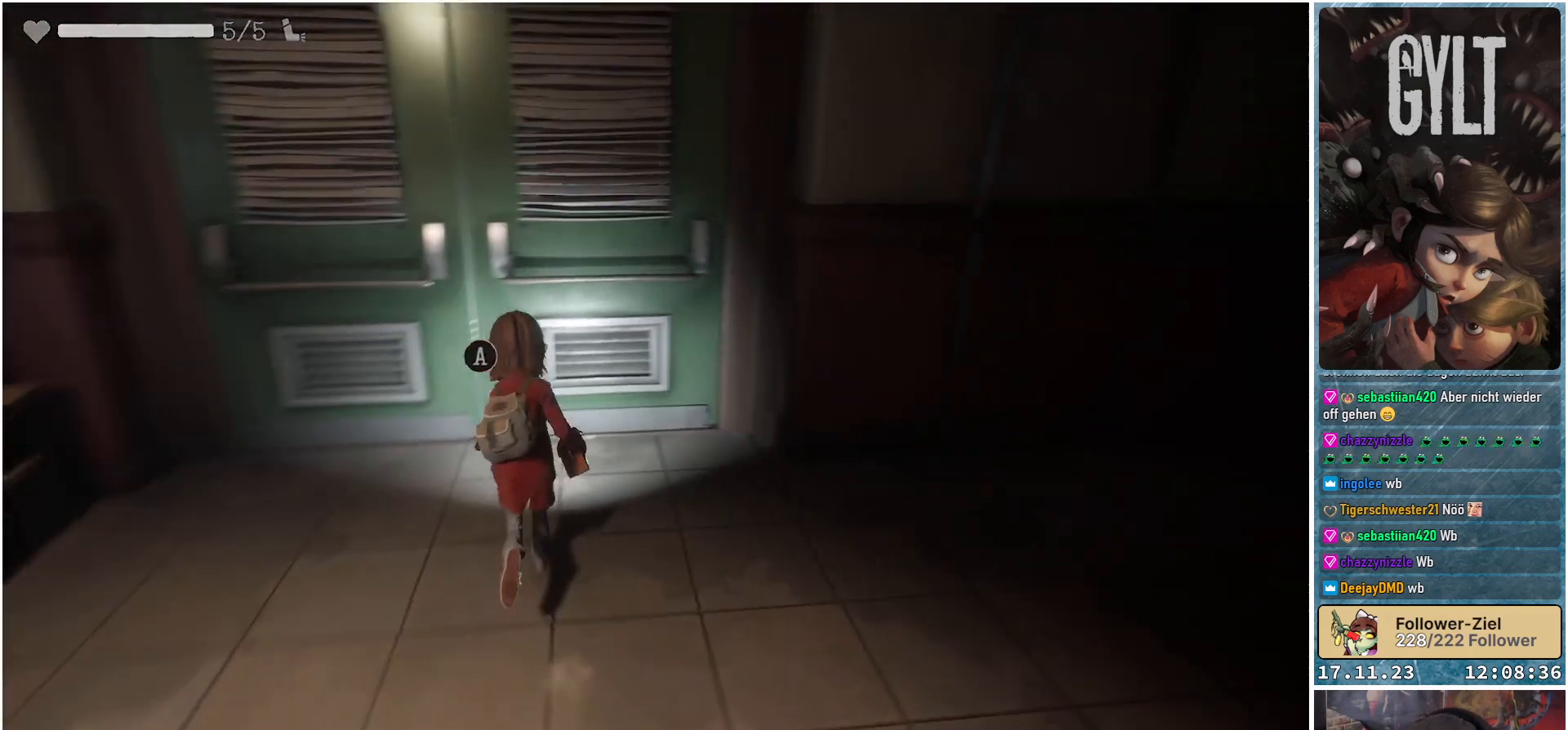
{"buttons": ["A"], "left_stick": "center", "right_stick": "center", "events": [[50, "right_stick", "center"], [117, "left_stick", "up-left"], [367, "left_stick", "center"], [500, "A", "down"]]}
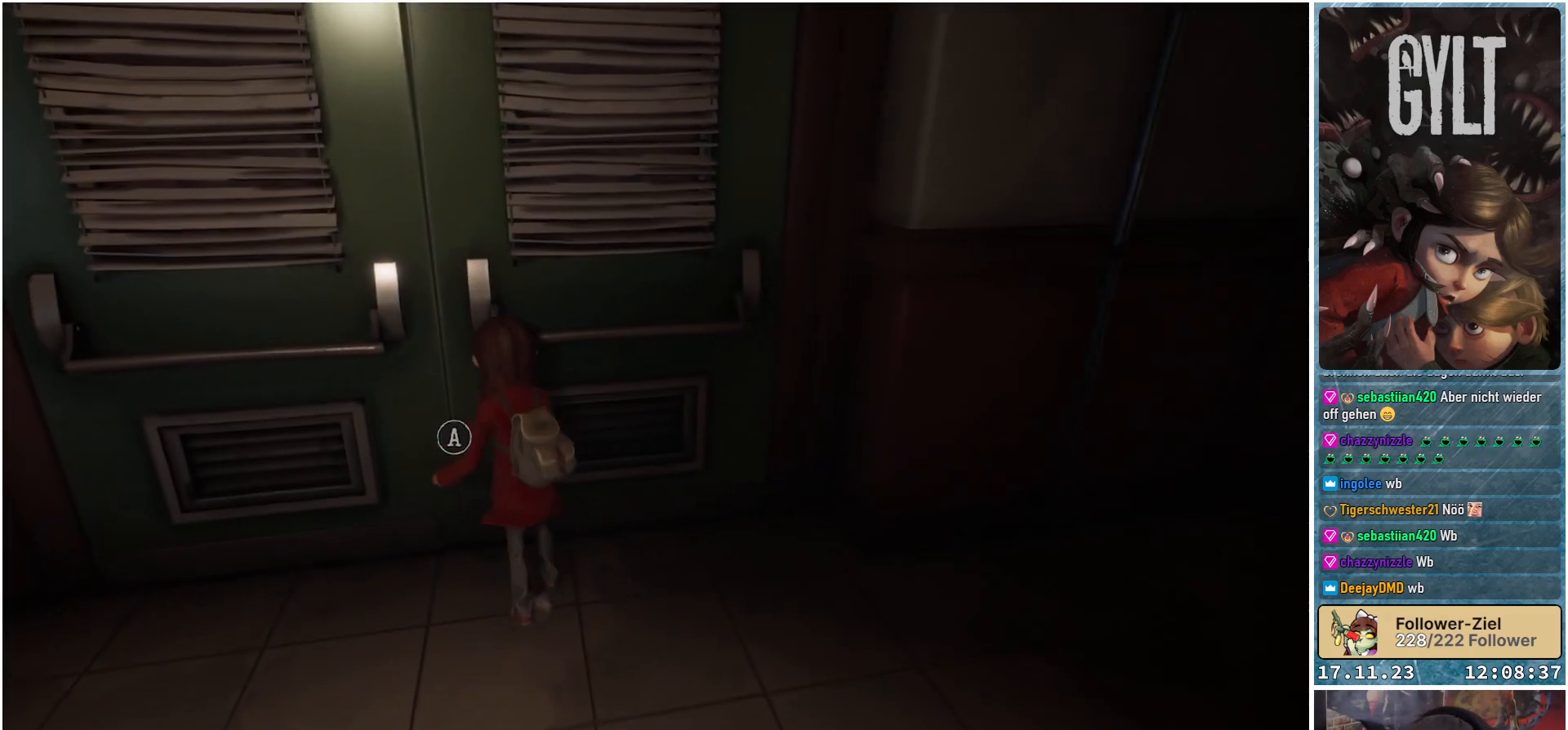
{"buttons": [], "left_stick": "center", "right_stick": "center", "events": [[150, "A", "up"]]}